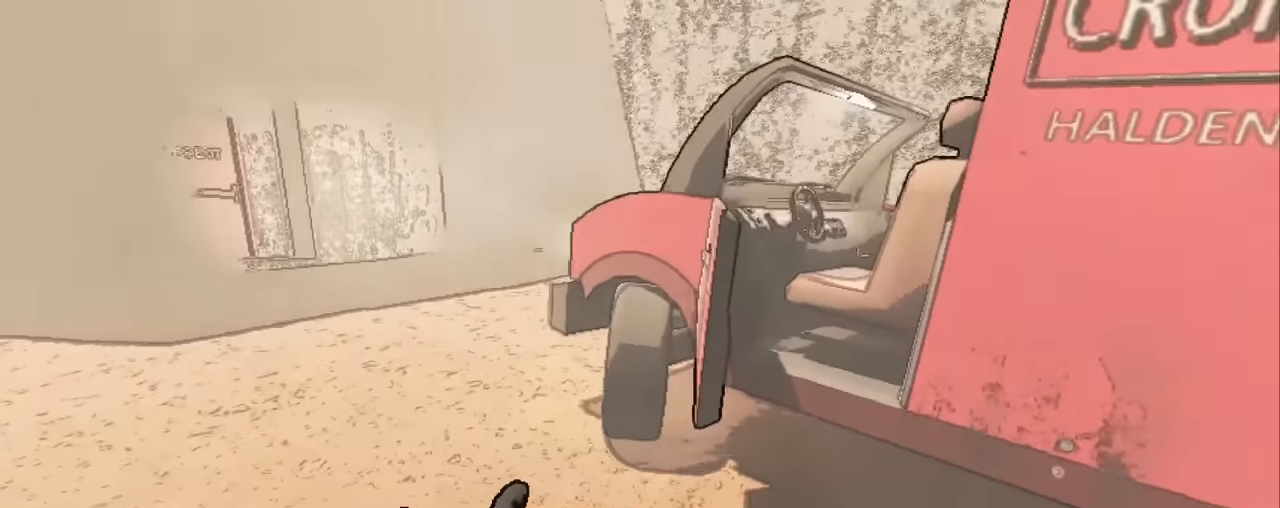
Gameplay with keyboard and mouse; each line is a JSON object with the keys and mouse buttons held at the frame after it. "events" lists presses ("down") and releases ("up") of "1", "2", "3", "4", "5", "a", "alt", "c", "caps_lock", "ctrl", "d", "e", "f", "g", "q", "r", "s", "shift", "space", "t", "tab", "v", "w", "x", "z", "mouse_left", "mouse_wheel" and "mouse_right" between this image and that frame as [ms after this image, input, new state], when the widget could be followed in between. "mouse_left", "mouse_wheel", "mouse_right" = the "left", "wheel", "right" buttons of the "mouse" list. No other keys are recorded. "wheel" means that the mouse wheel is clicked or scrolled. Not read: mouse_move.
{"keys": ["a", "s", "shift"], "mouse": [], "events": [[466, "a", "down"], [466, "s", "down"], [500, "shift", "down"]]}
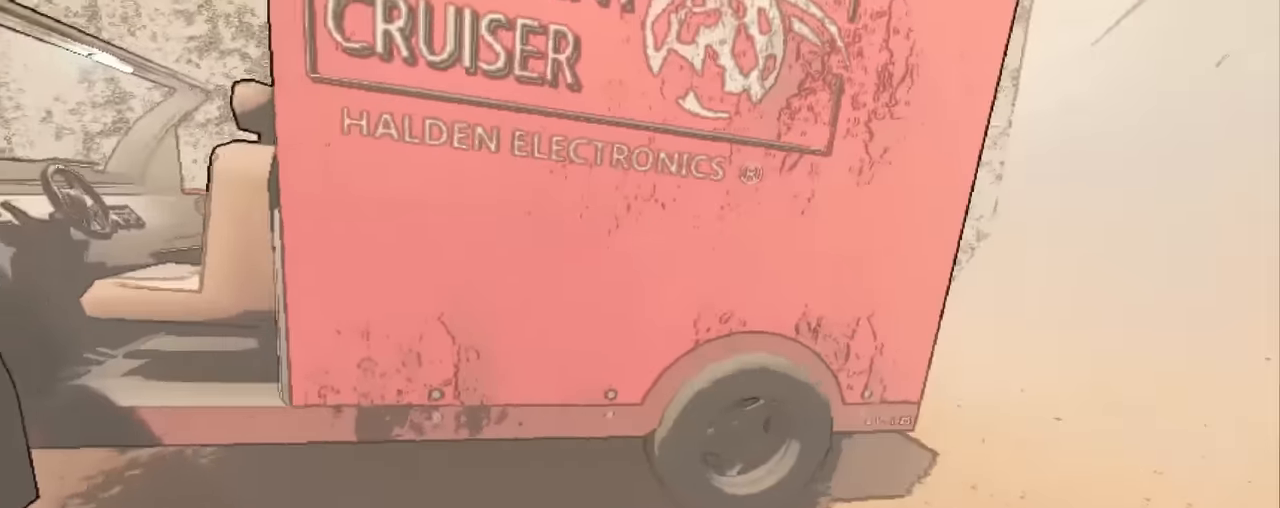
{"keys": ["w"], "mouse": [], "events": [[283, "s", "up"], [283, "shift", "up"], [333, "a", "up"], [466, "w", "down"]]}
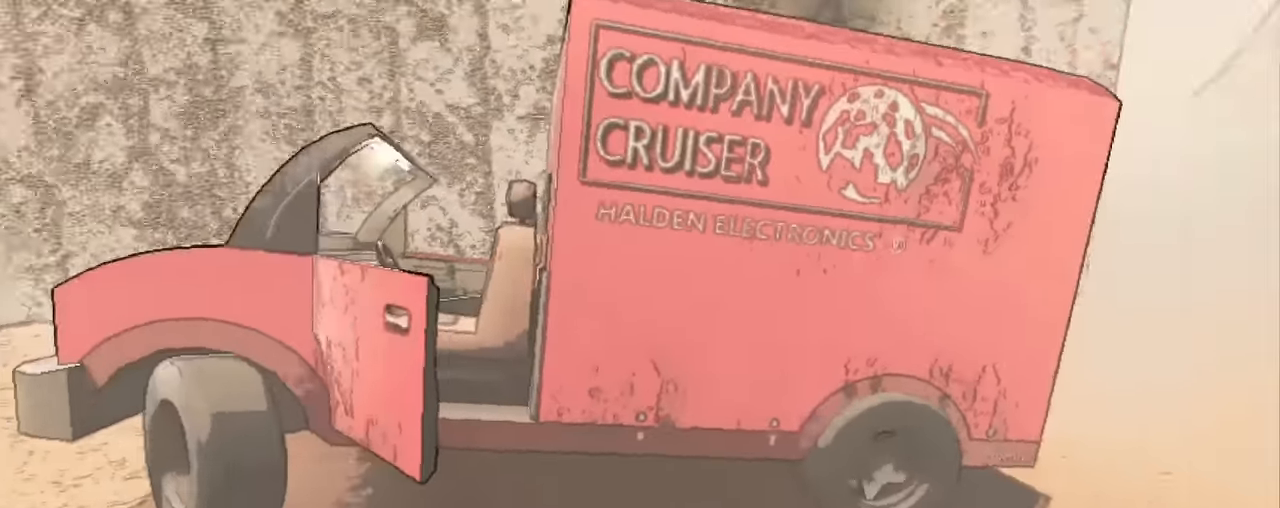
{"keys": ["shift", "w"], "mouse": [], "events": [[66, "shift", "down"]]}
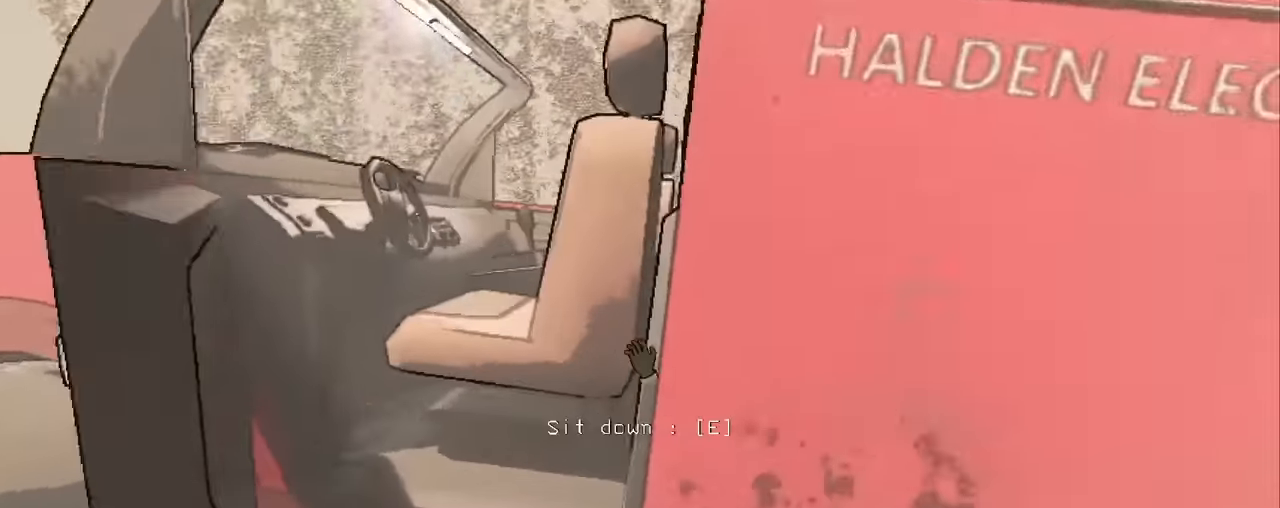
{"keys": ["e", "s", "shift"], "mouse": [], "events": [[133, "w", "up"], [183, "e", "down"], [500, "s", "down"]]}
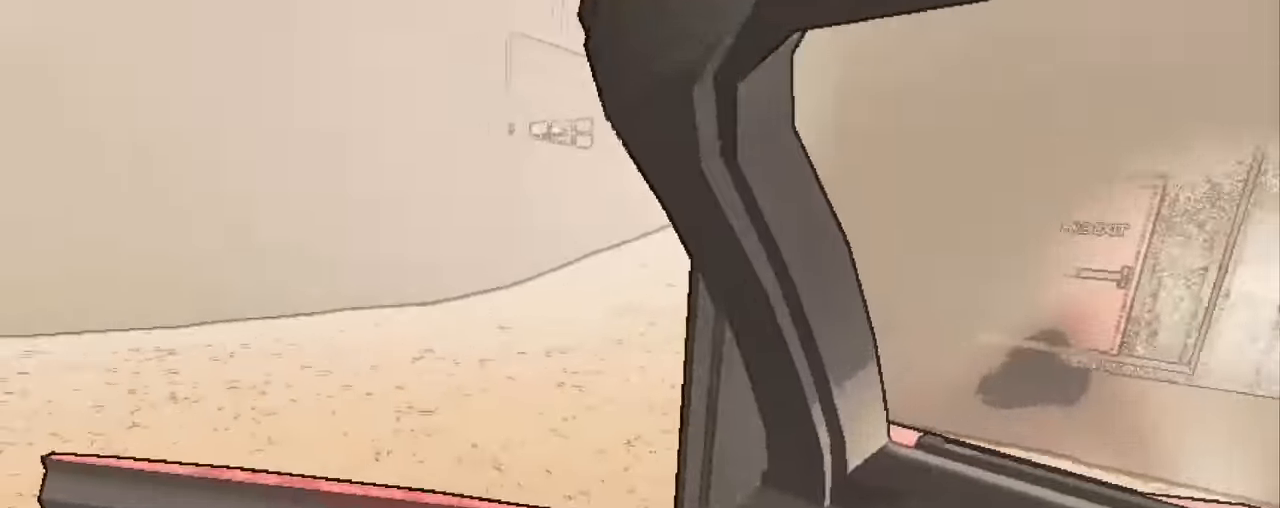
{"keys": ["s", "shift"], "mouse": [], "events": [[283, "e", "up"]]}
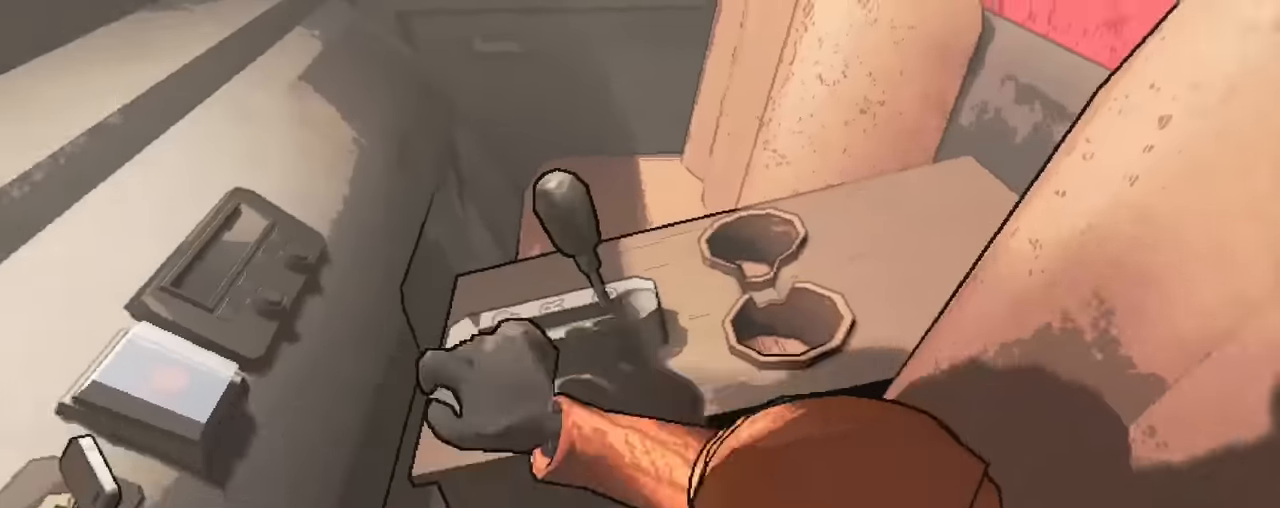
{"keys": ["e", "s", "shift"], "mouse": [], "events": [[450, "e", "down"]]}
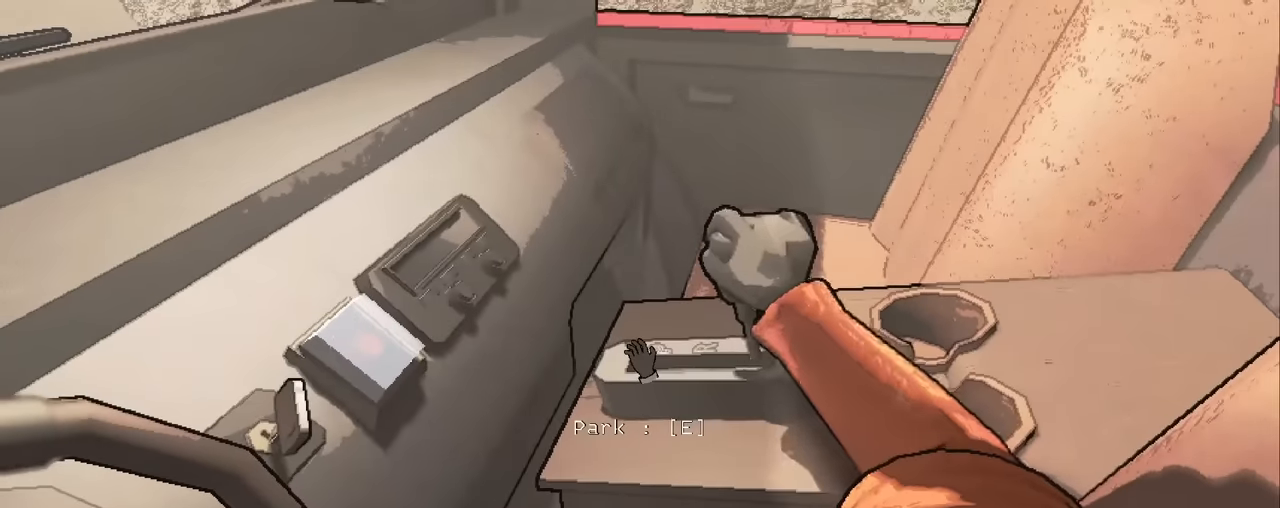
{"keys": [], "mouse": [], "events": [[33, "e", "up"], [133, "s", "up"], [133, "shift", "up"], [416, "e", "down"], [500, "e", "up"]]}
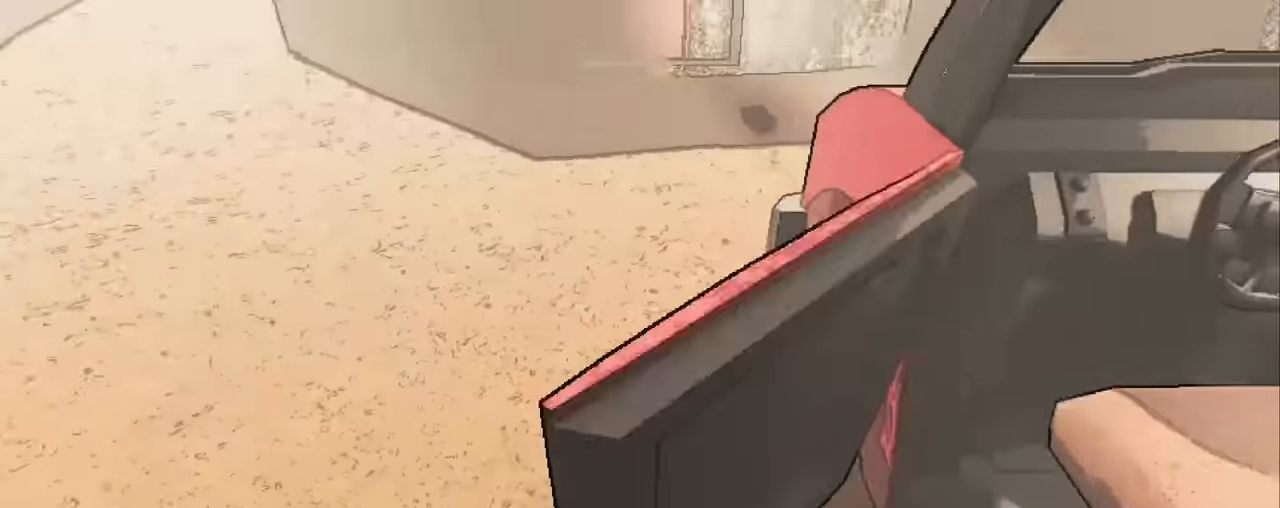
{"keys": [], "mouse": [], "events": [[50, "a", "down"], [150, "shift", "down"], [333, "s", "down"], [366, "a", "up"], [366, "s", "up"], [366, "shift", "up"]]}
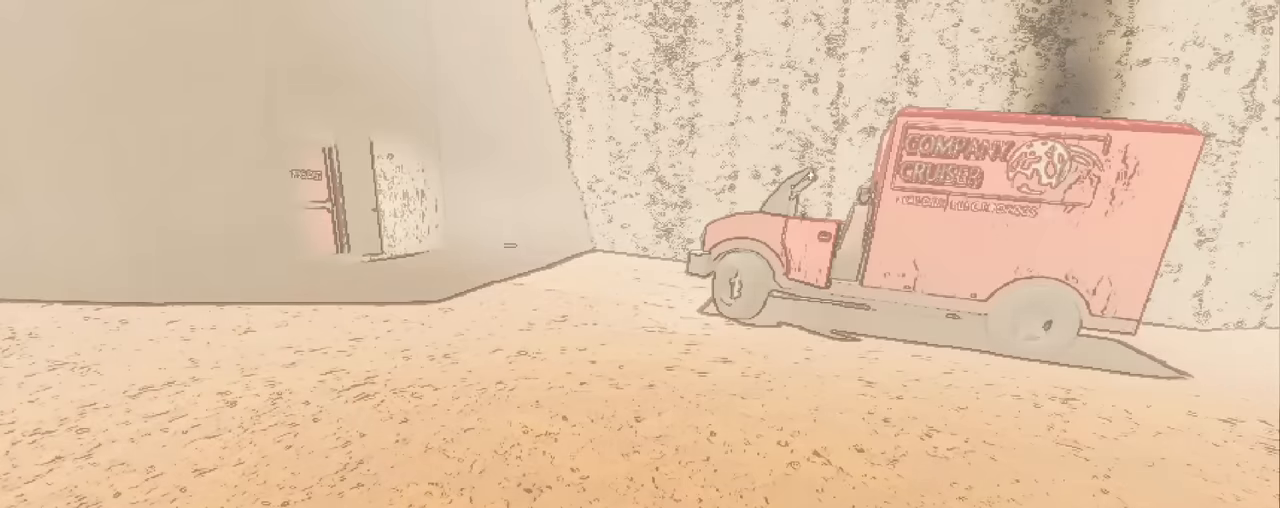
{"keys": [], "mouse": [], "events": []}
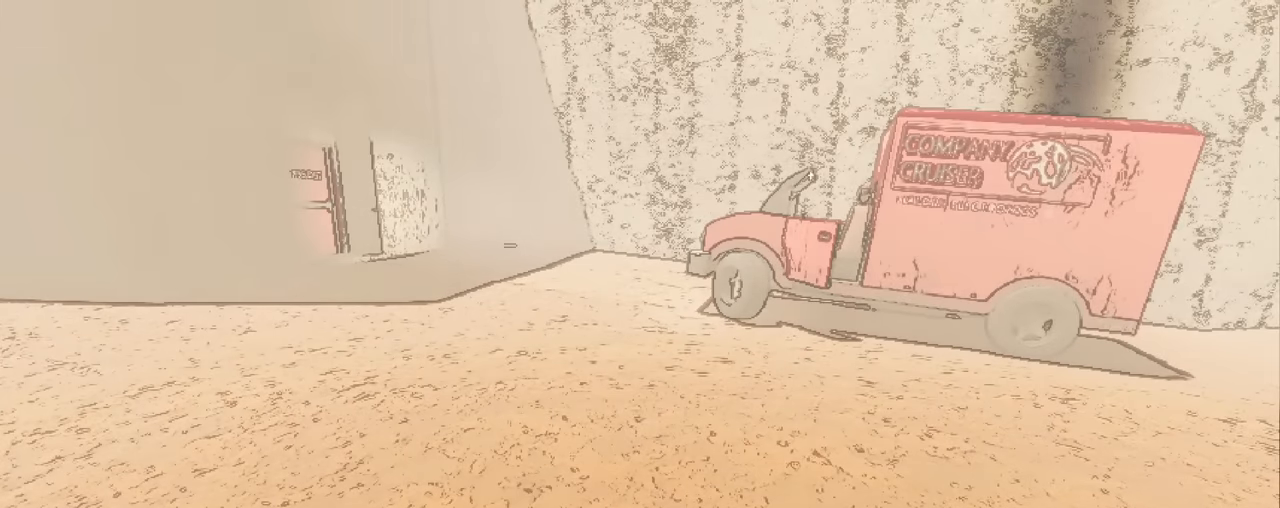
{"keys": [], "mouse": [], "events": []}
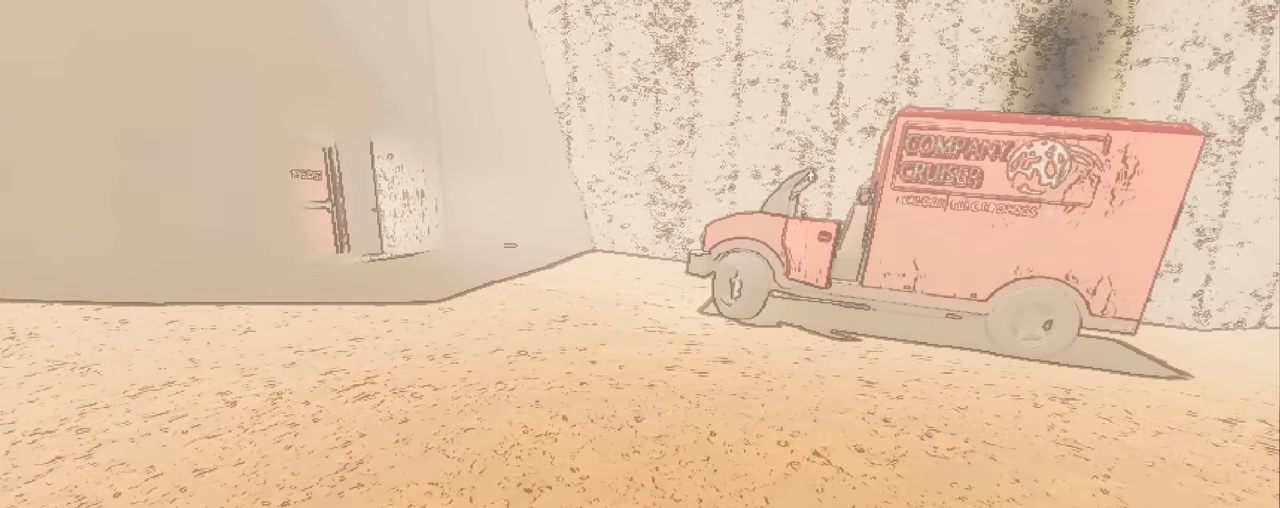
{"keys": [], "mouse": [], "events": [[350, "2", "down"], [433, "2", "up"]]}
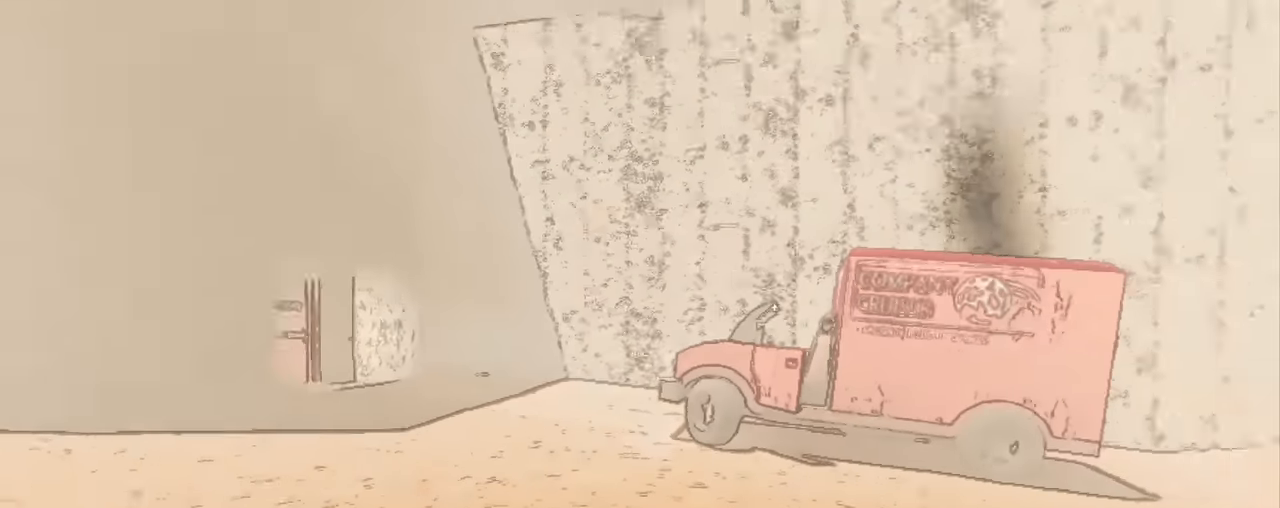
{"keys": [], "mouse": [], "events": []}
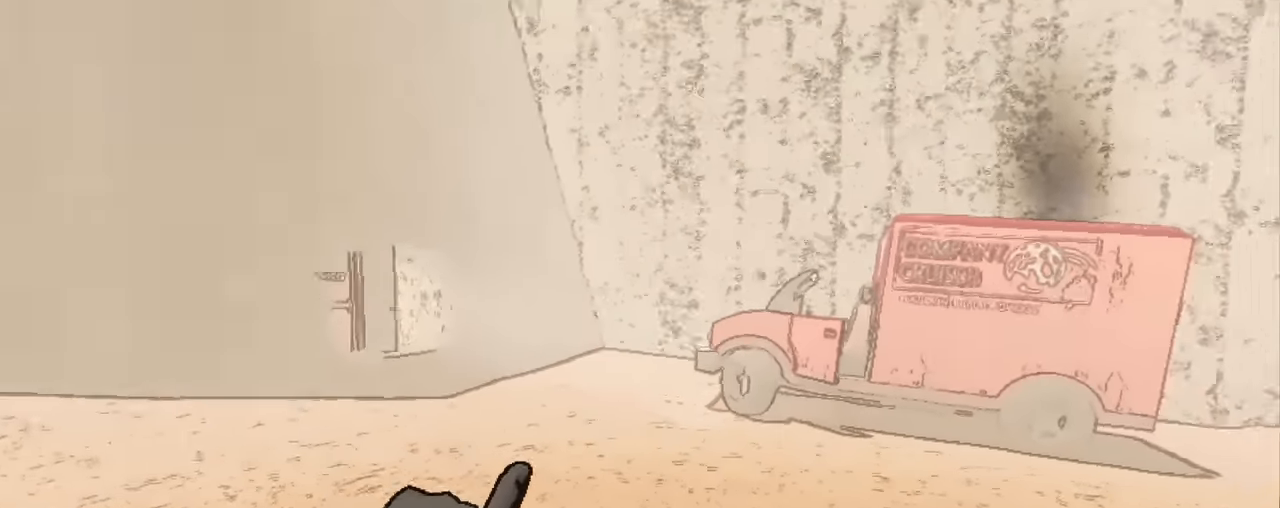
{"keys": [], "mouse": [], "events": []}
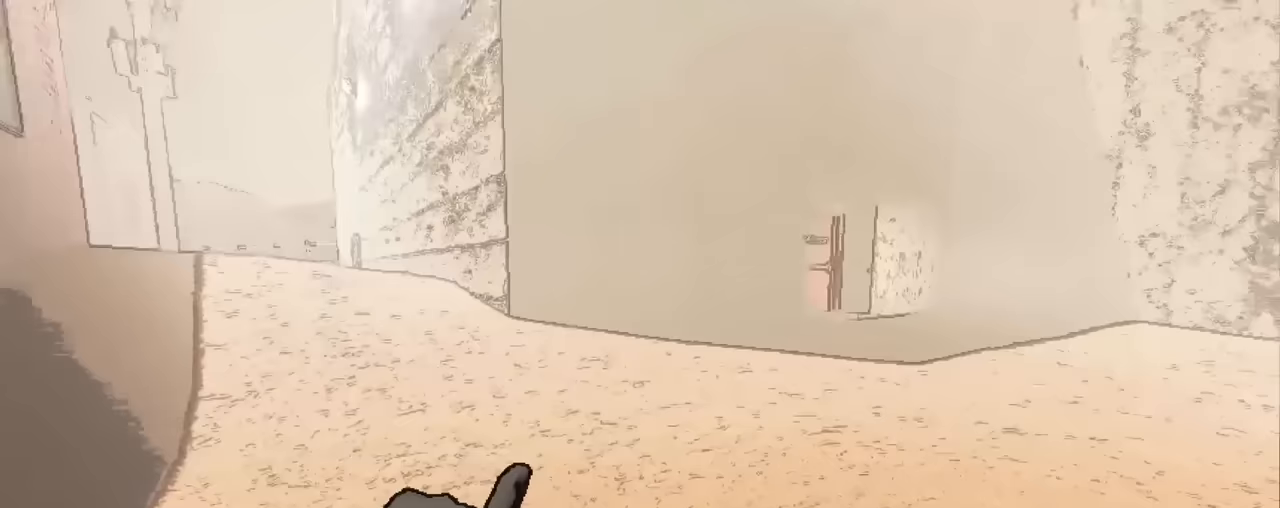
{"keys": [], "mouse": [], "events": []}
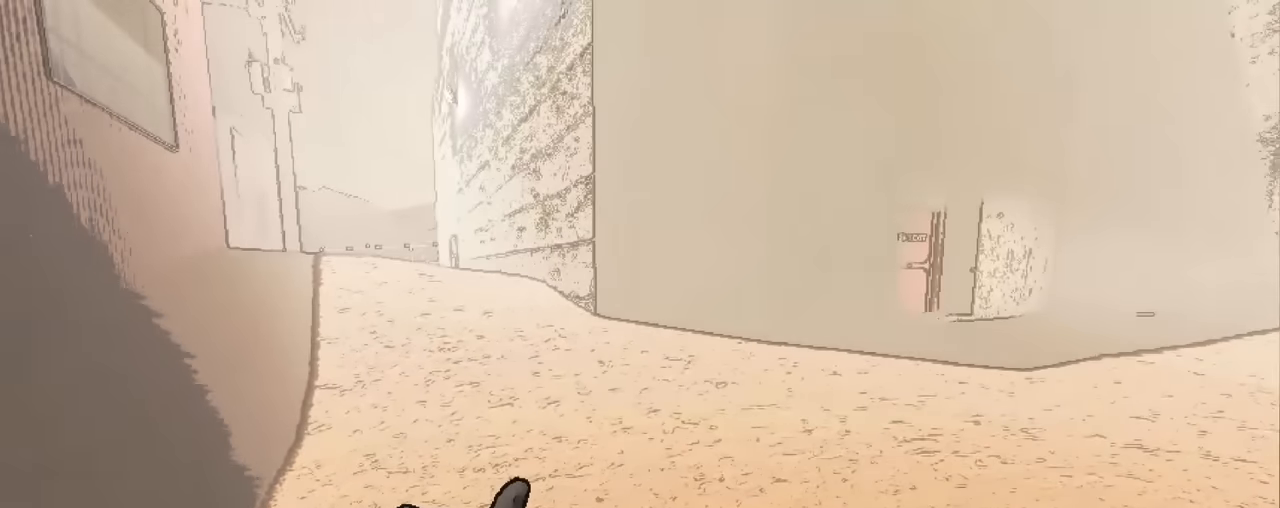
{"keys": [], "mouse": [], "events": []}
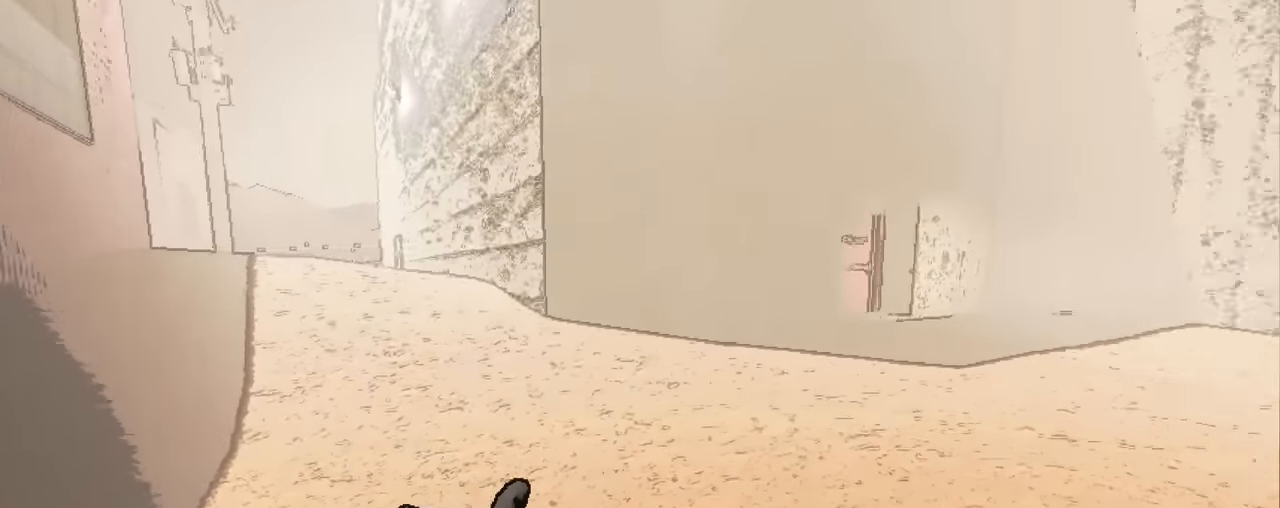
{"keys": ["d", "w"], "mouse": [], "events": [[283, "d", "down"], [433, "w", "down"]]}
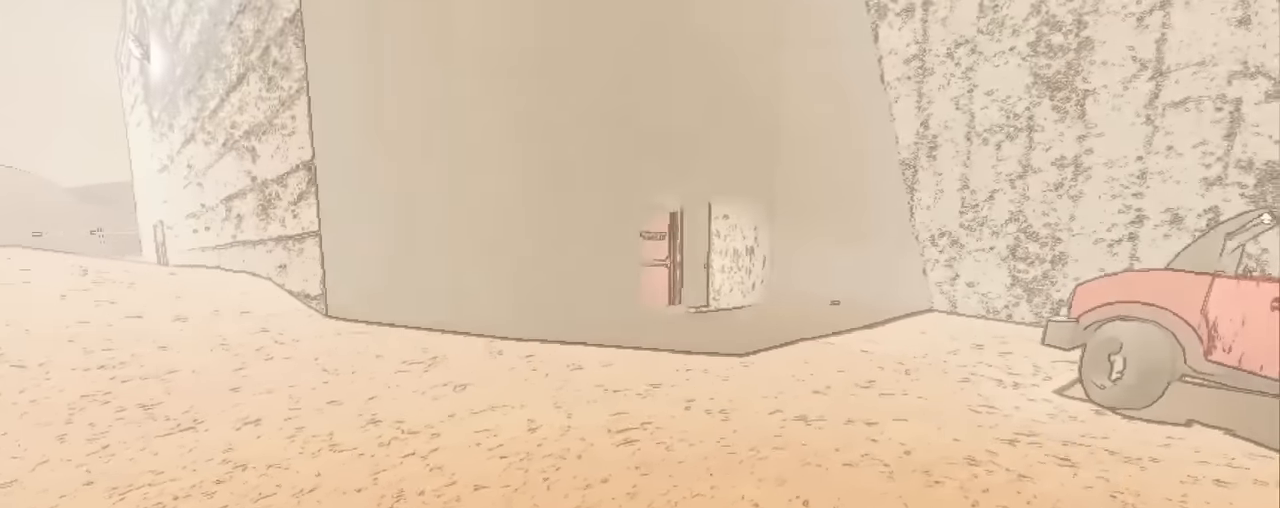
{"keys": ["s"], "mouse": [], "events": [[17, "a", "down"], [17, "d", "up"], [200, "w", "up"], [350, "s", "down"], [400, "a", "up"]]}
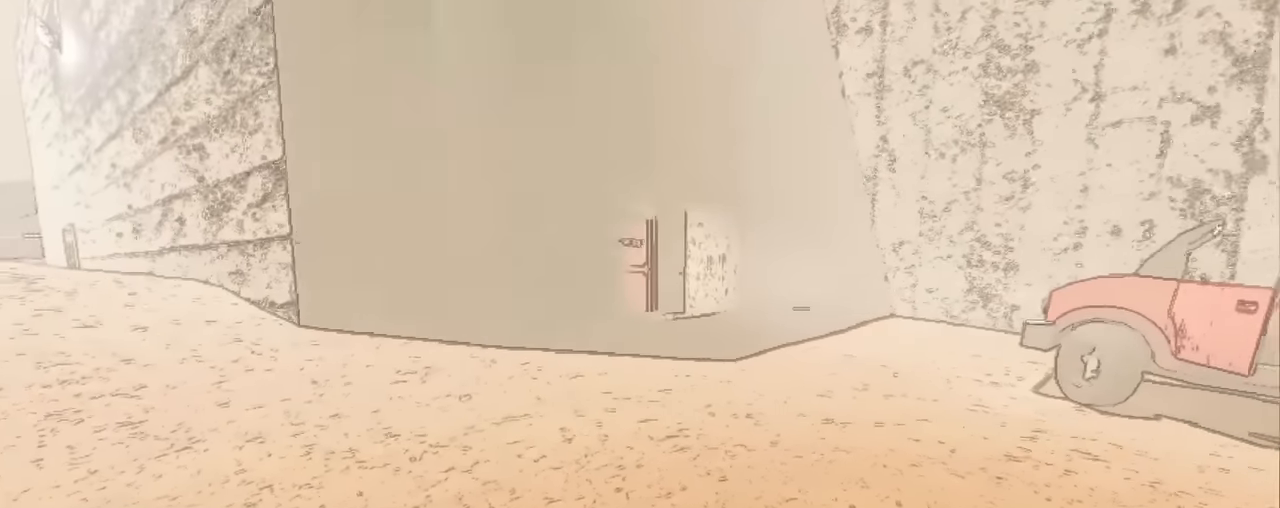
{"keys": ["a"], "mouse": [], "events": [[33, "d", "down"], [83, "s", "up"], [217, "w", "down"], [317, "d", "up"], [450, "a", "down"], [500, "w", "up"]]}